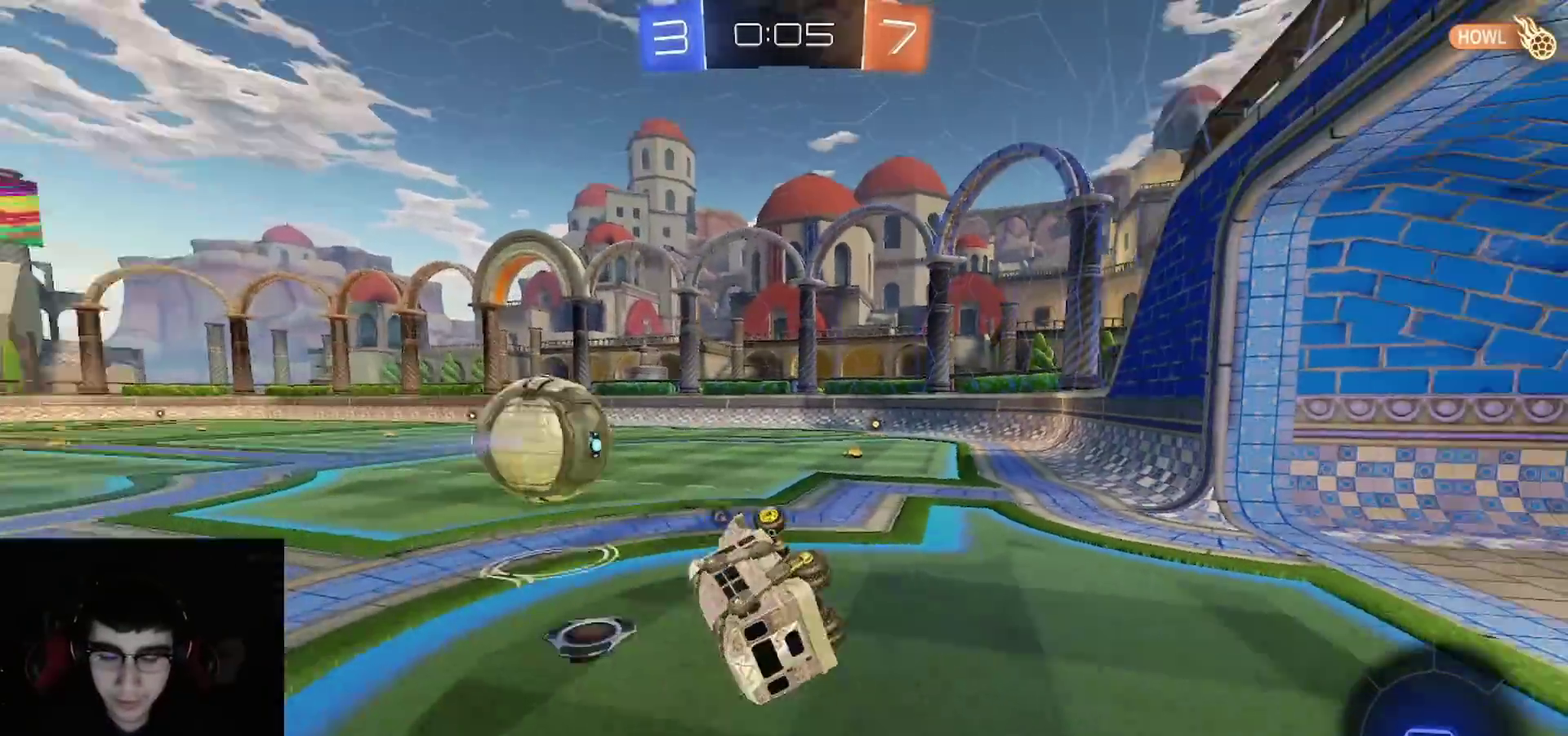
Gameplay with a controller (PlayStation layout); each line is a JSON object with the inputs held at the frame after it. "events" lists button and stick changes between this image and that frame as [ms after this image, input, new state], when the widget could be followed in between.
{"buttons": ["L1", "R2"], "left_stick": "center", "right_stick": "center", "events": [[67, "left_stick", "up-right"], [233, "L1", "up"], [233, "left_stick", "center"], [283, "CIRCLE", "down"], [317, "L1", "down"], [333, "CIRCLE", "up"]]}
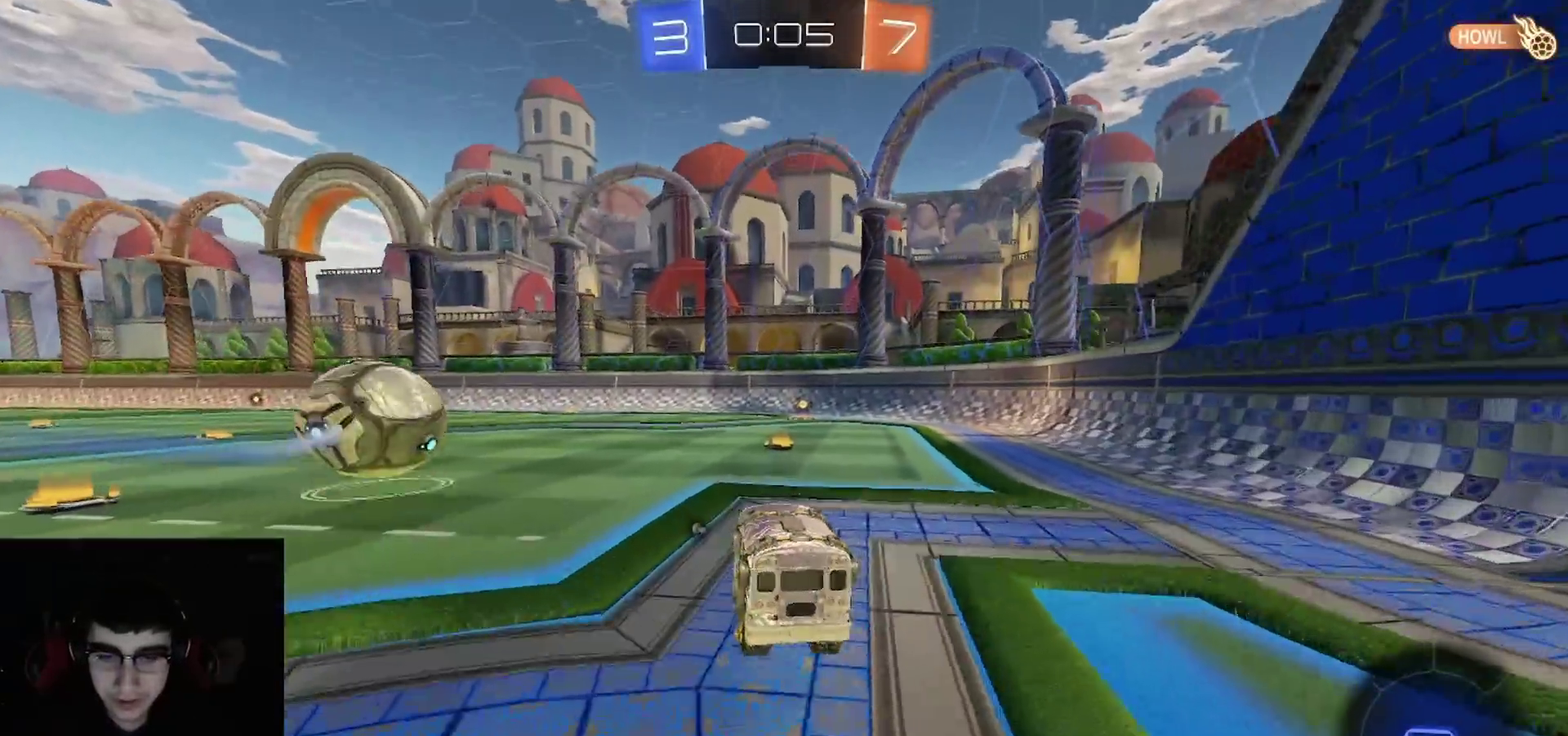
{"buttons": ["R2"], "left_stick": "center", "right_stick": "center", "events": [[33, "L1", "up"], [67, "CROSS", "down"], [83, "left_stick", "down-right"], [150, "CROSS", "up"], [150, "left_stick", "down"], [383, "left_stick", "center"]]}
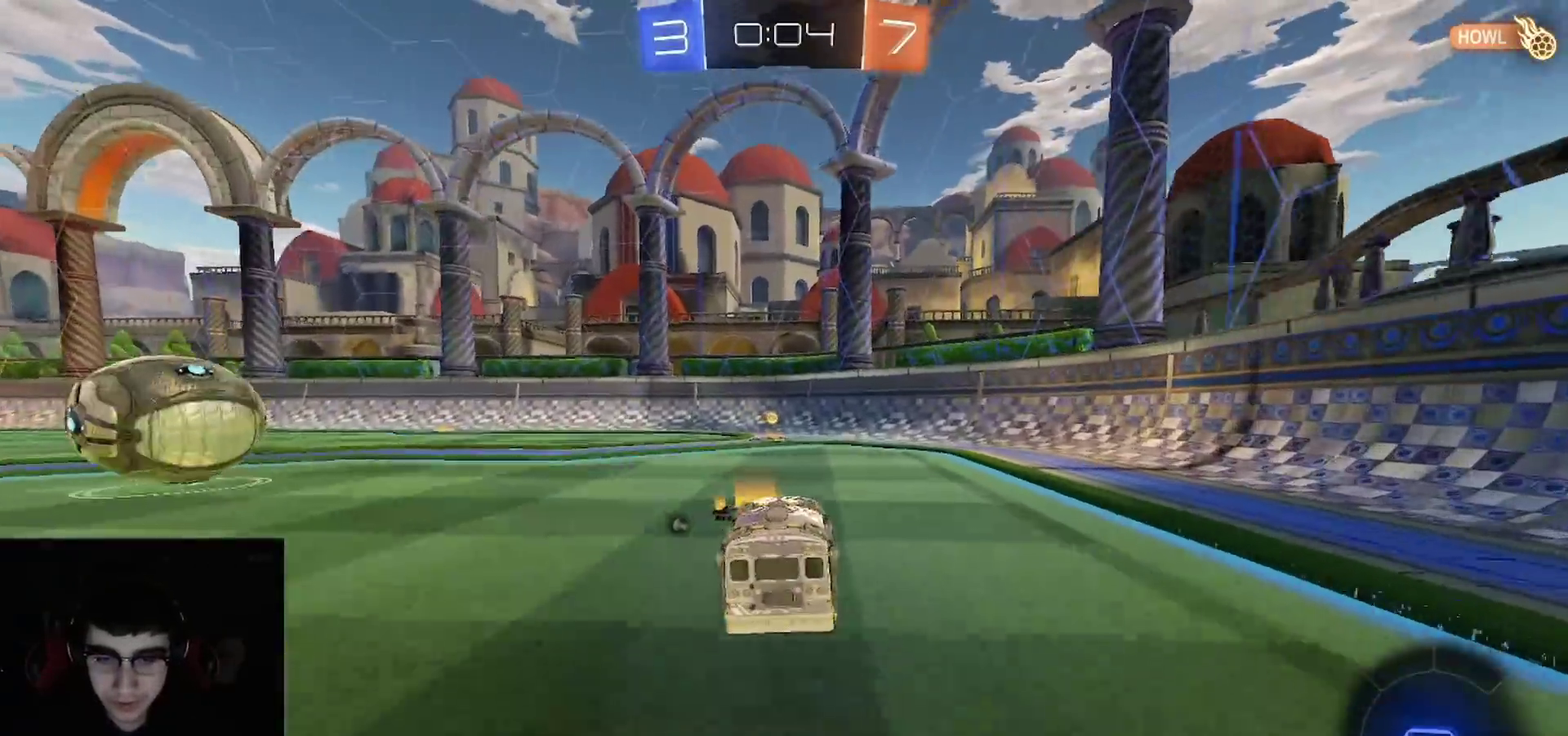
{"buttons": ["R2"], "left_stick": "center", "right_stick": "center", "events": [[50, "R1", "down"], [133, "TRIANGLE", "down"], [283, "TRIANGLE", "up"], [500, "R1", "up"]]}
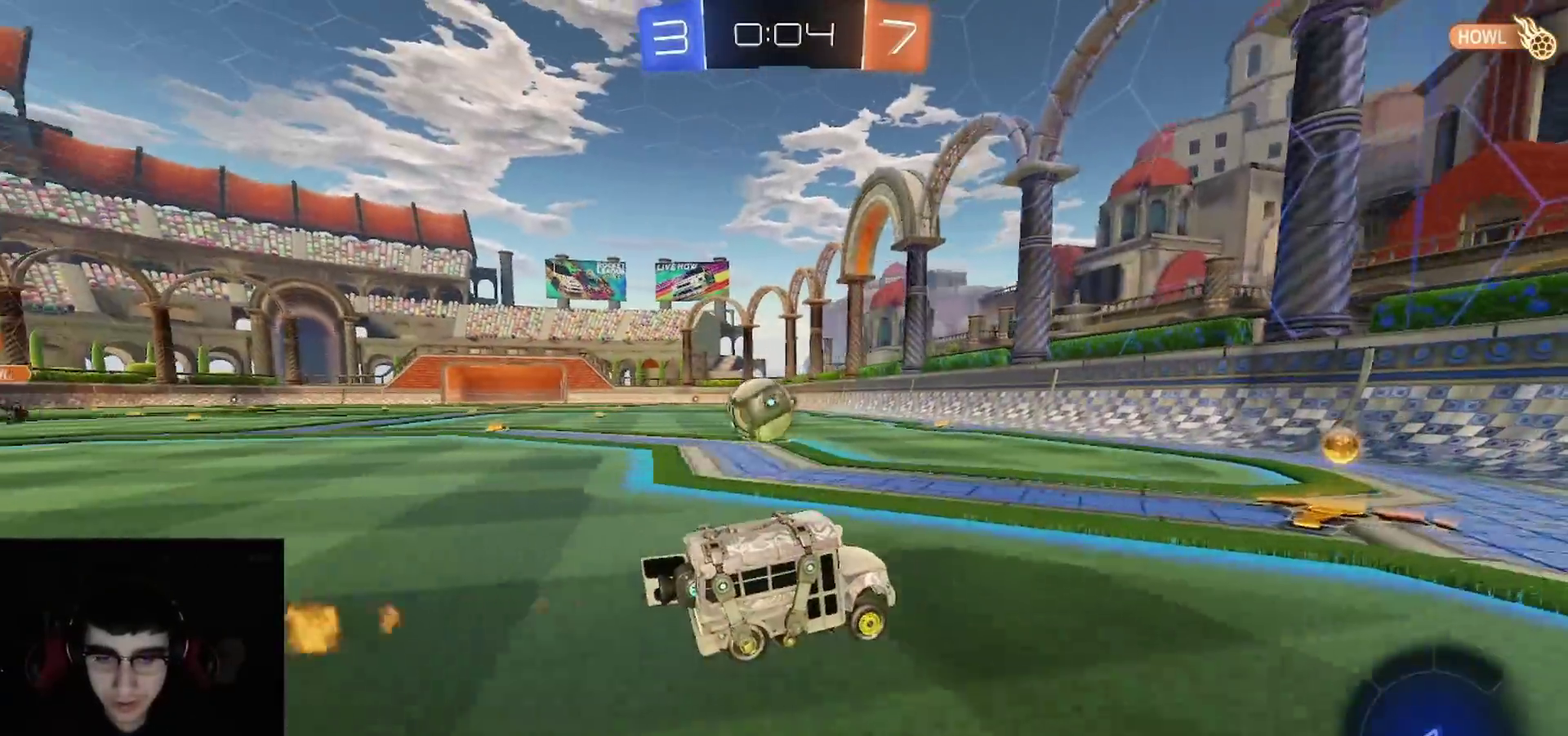
{"buttons": ["R2"], "left_stick": "left", "right_stick": "center", "events": [[33, "left_stick", "left"]]}
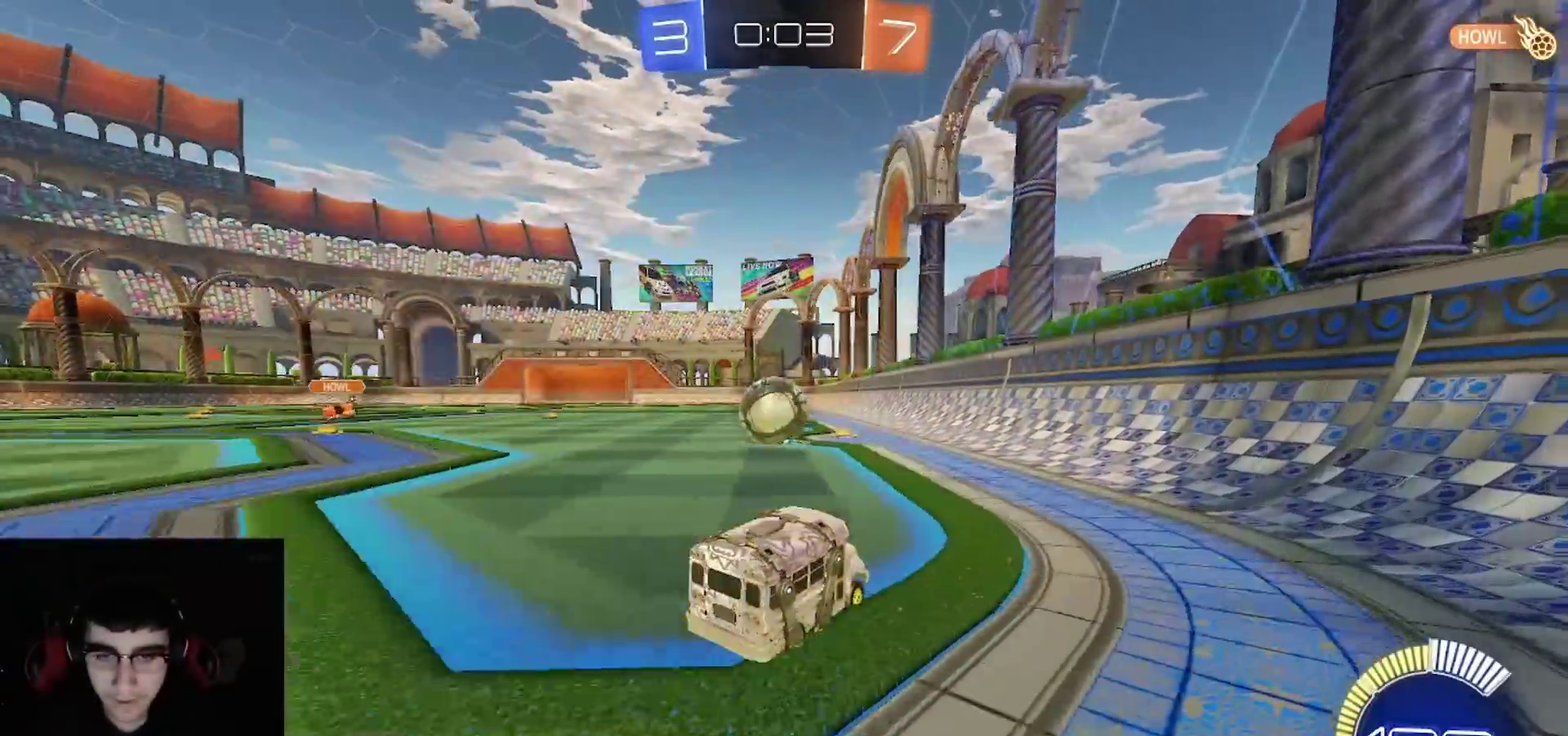
{"buttons": ["R2"], "left_stick": "center", "right_stick": "center", "events": [[133, "left_stick", "center"], [217, "R1", "down"], [300, "R1", "up"], [300, "left_stick", "right"], [350, "R1", "down"], [367, "left_stick", "center"], [467, "R1", "up"]]}
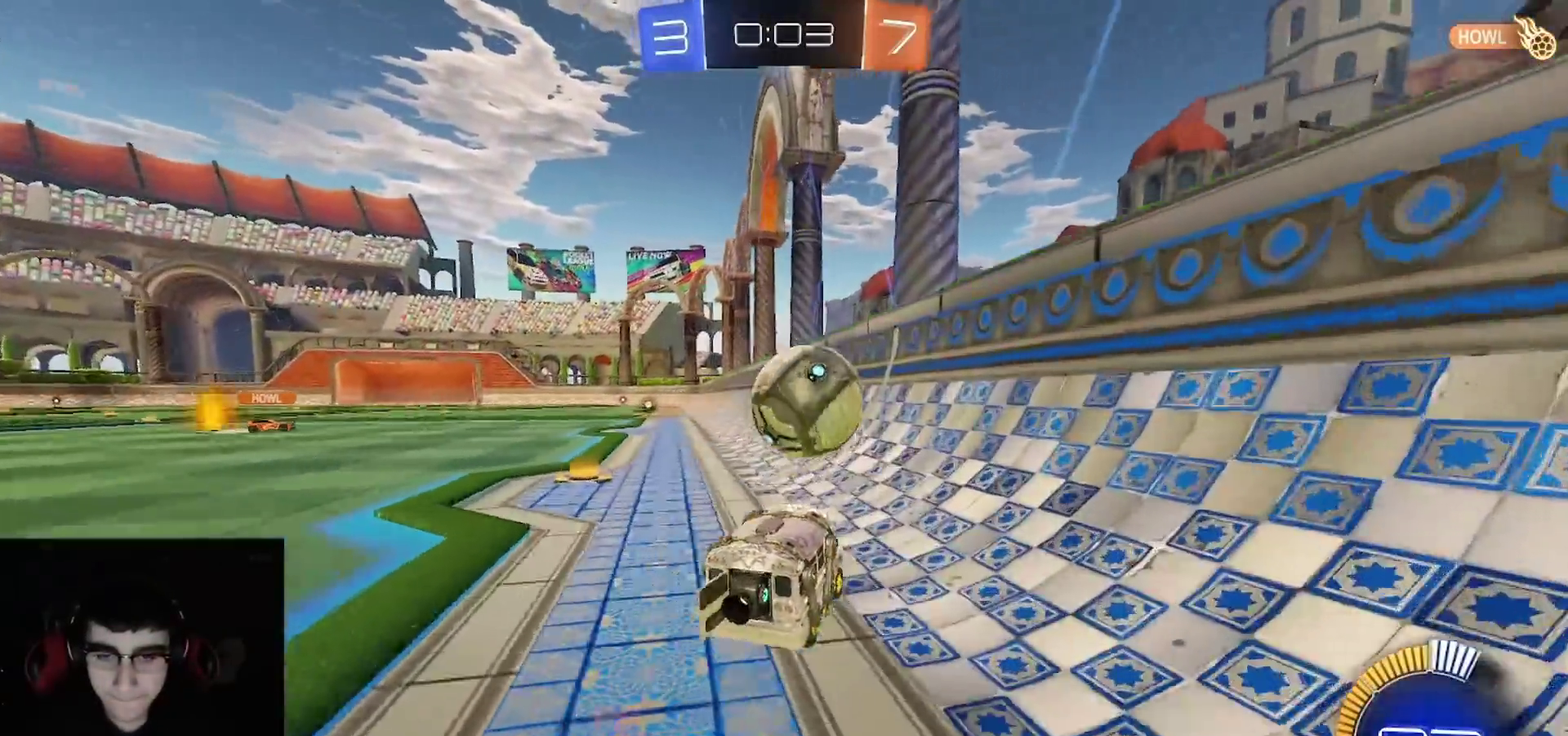
{"buttons": ["CROSS", "CIRCLE", "R2"], "left_stick": "down", "right_stick": "center"}
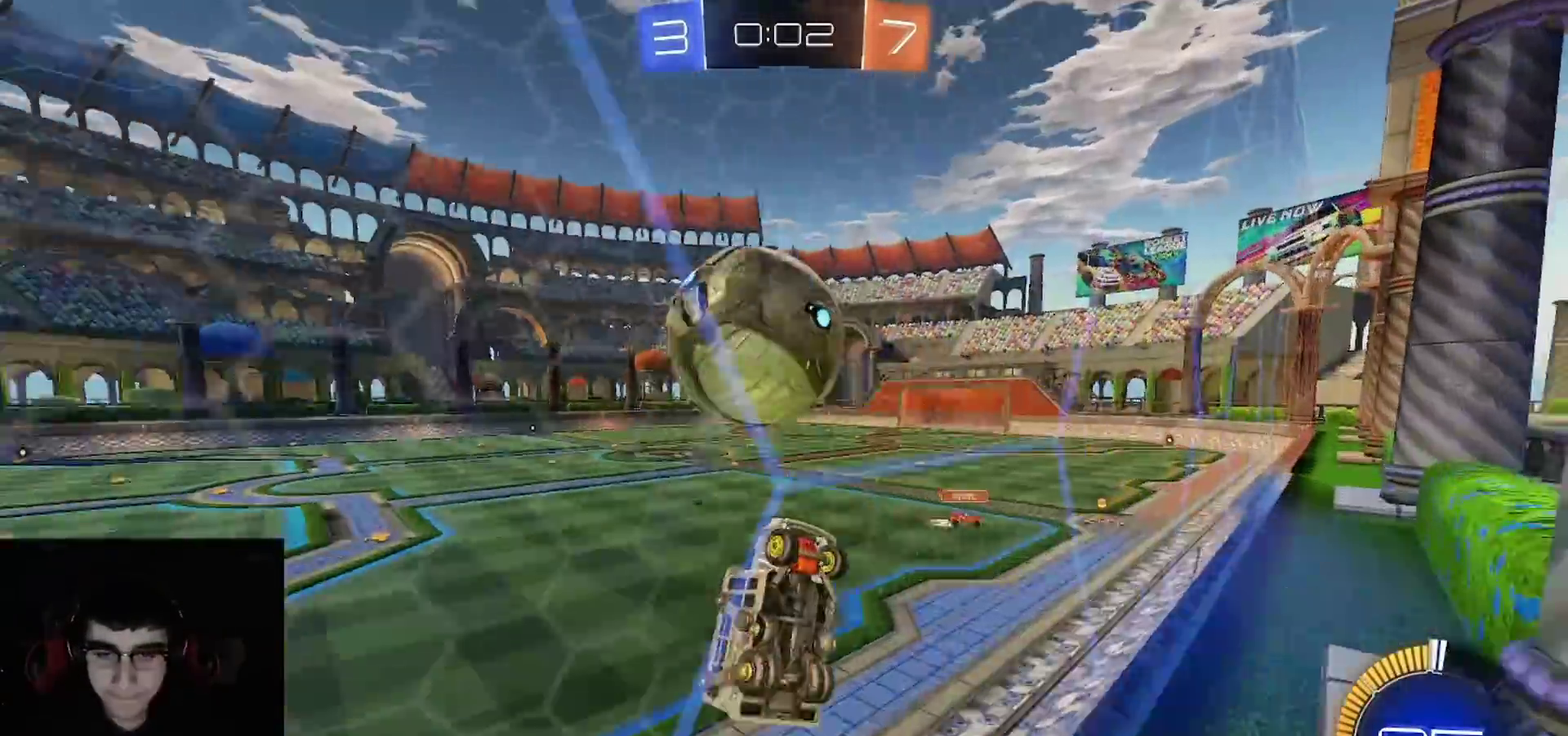
{"buttons": ["CIRCLE", "R1", "R2"], "left_stick": "down", "right_stick": "center"}
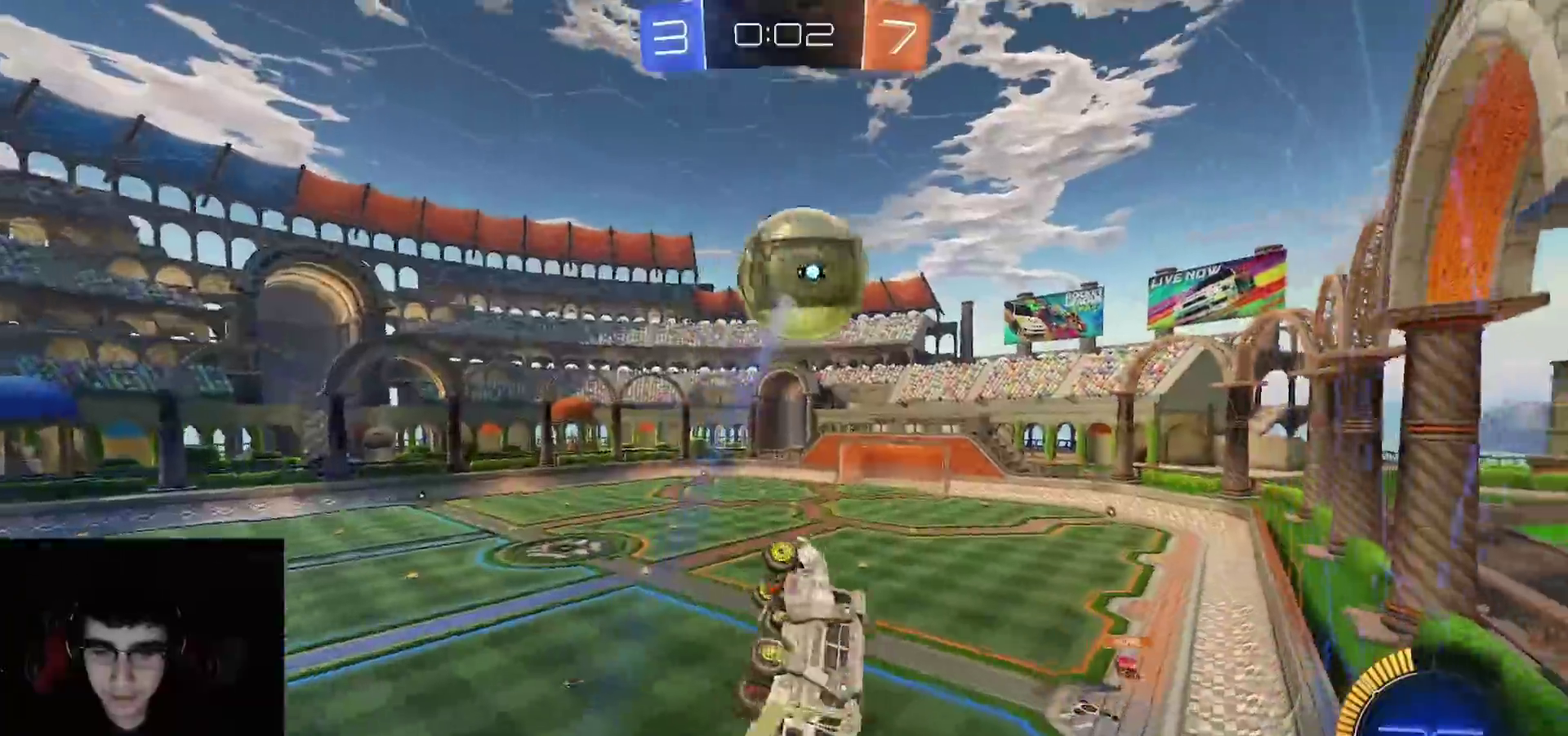
{"buttons": ["CIRCLE", "R1", "R2"], "left_stick": "down-right", "right_stick": "center", "events": [[83, "left_stick", "up-right"], [267, "left_stick", "up-left"], [383, "left_stick", "center"], [450, "left_stick", "down-right"]]}
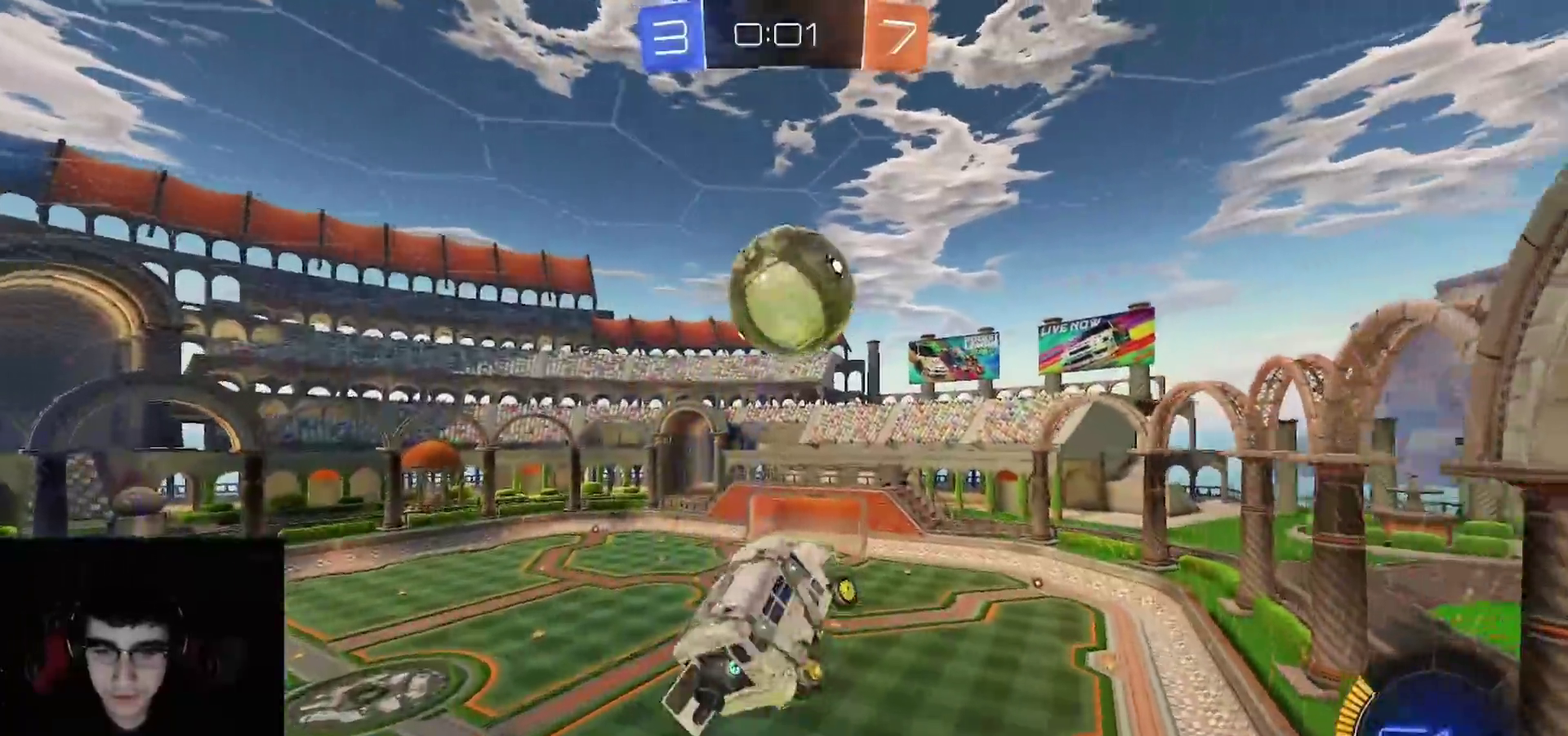
{"buttons": ["L1", "R1", "R2"], "left_stick": "down-right", "right_stick": "center", "events": [[50, "left_stick", "right"], [67, "CIRCLE", "up"], [117, "CIRCLE", "down"], [167, "left_stick", "center"], [217, "left_stick", "down"], [300, "CIRCLE", "up"], [433, "L1", "down"], [450, "left_stick", "down-right"]]}
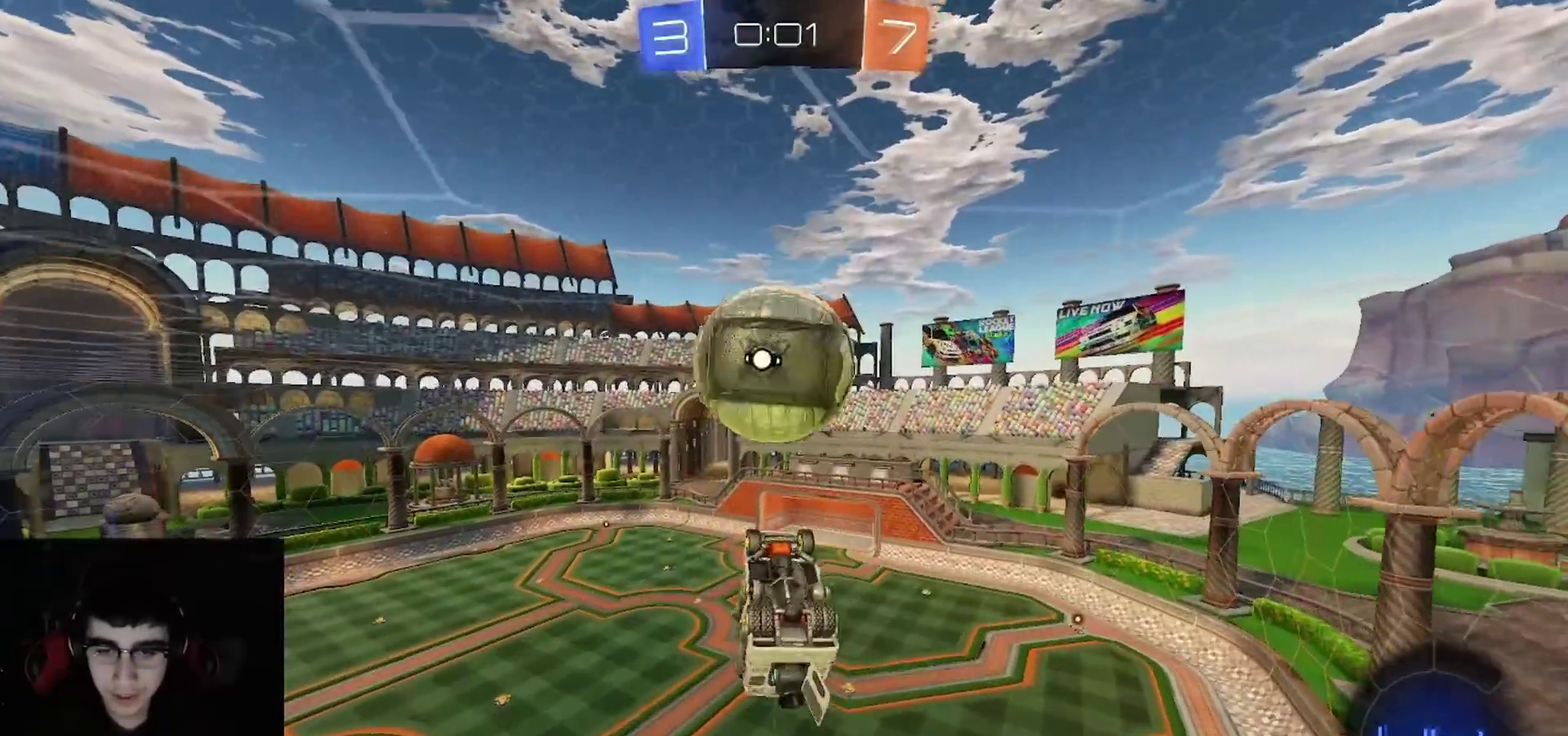
{"buttons": ["CIRCLE"], "left_stick": "up-left", "right_stick": "center", "events": [[17, "left_stick", "up-left"], [100, "L1", "up"], [117, "R1", "up"], [283, "R2", "up"], [333, "left_stick", "up-right"], [367, "CIRCLE", "down"], [417, "left_stick", "up-left"]]}
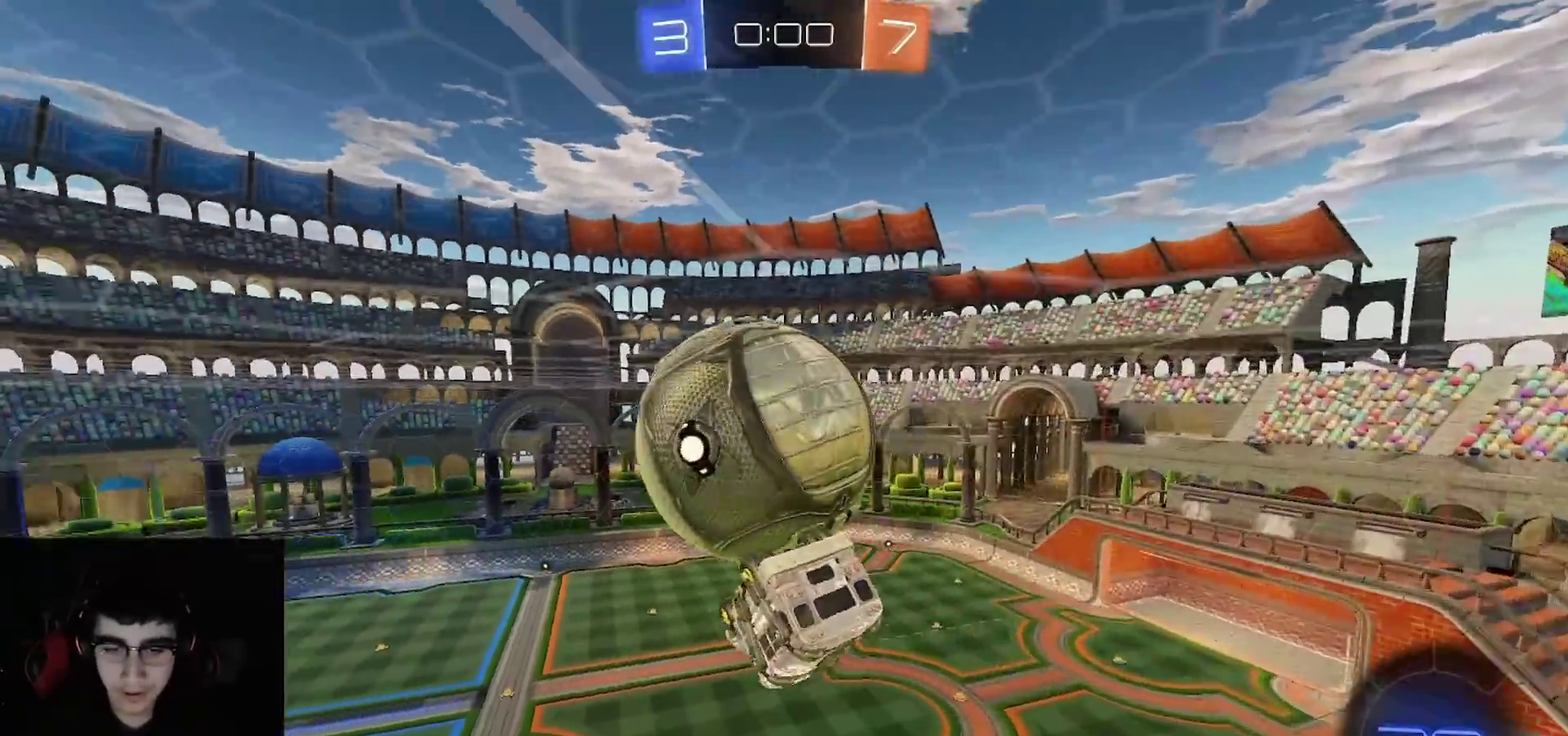
{"buttons": ["CIRCLE", "R1", "R2"], "left_stick": "up-left", "right_stick": "center", "events": [[50, "left_stick", "left"], [233, "left_stick", "up-left"], [283, "R2", "down"], [417, "R1", "down"]]}